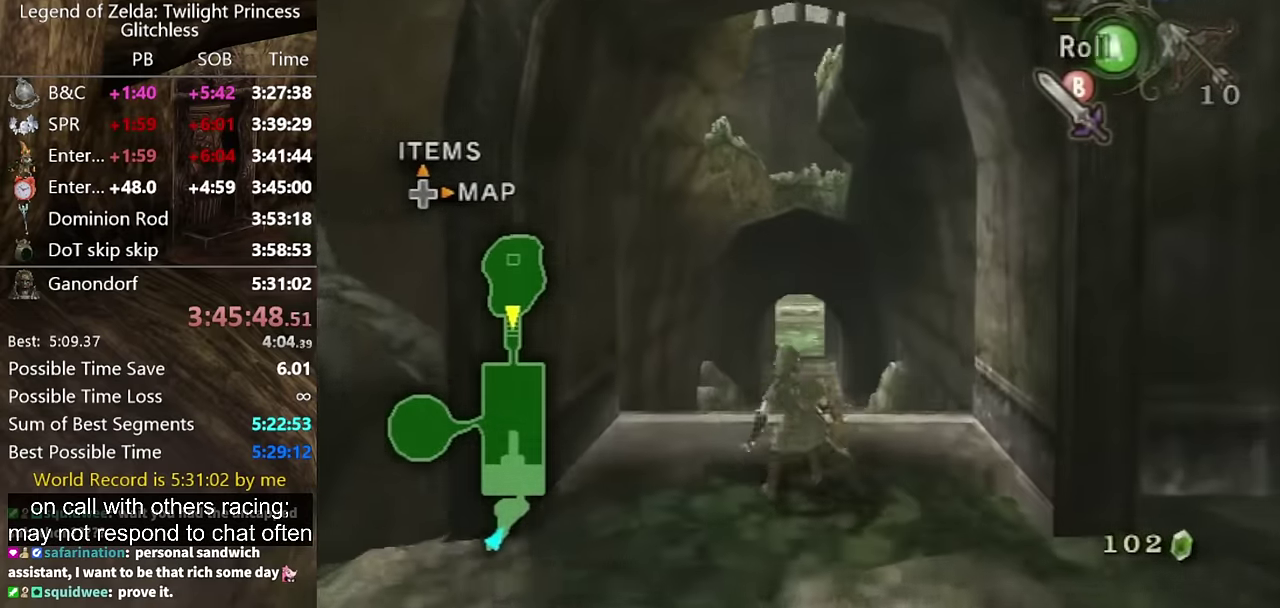
Gameplay with a controller (Nintendo layout); each line is a JSON object with the inputs held at the frame after it. "events" lists button and stick changes between this image and that frame as [ms after this image, input, new state], when the widget could be followed in between. Not read: L2 L3 R3.
{"buttons": [], "left_stick": "up", "right_stick": "center", "events": [[67, "A", "down"], [134, "A", "up"]]}
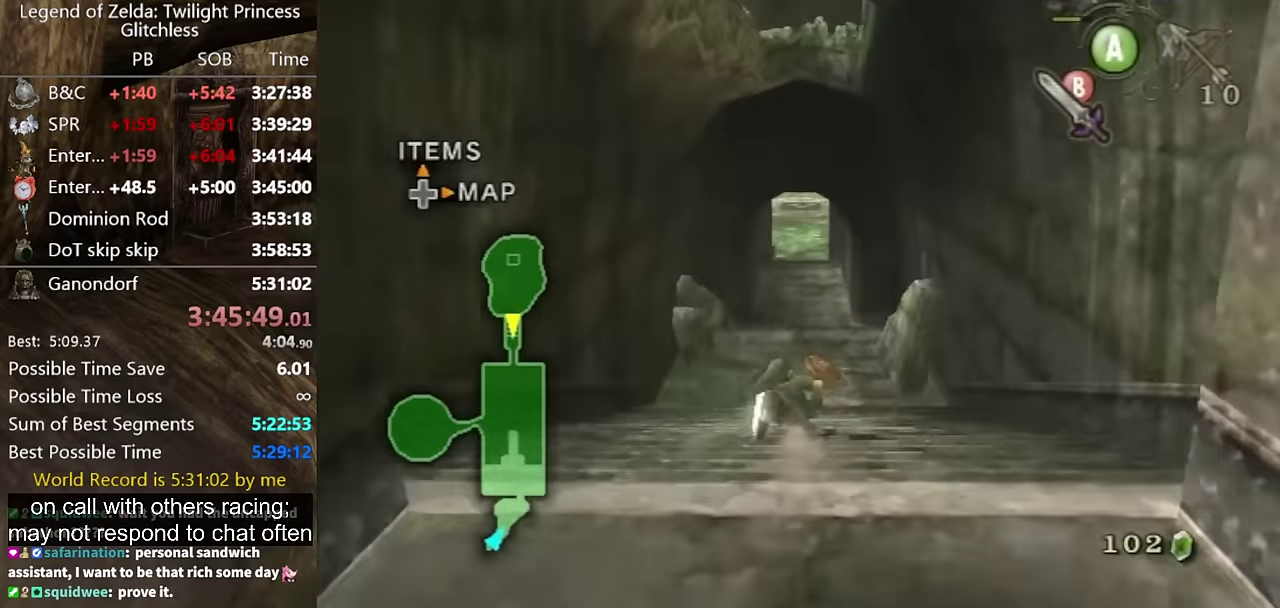
{"buttons": [], "left_stick": "up", "right_stick": "center", "events": [[267, "A", "down"], [467, "A", "up"]]}
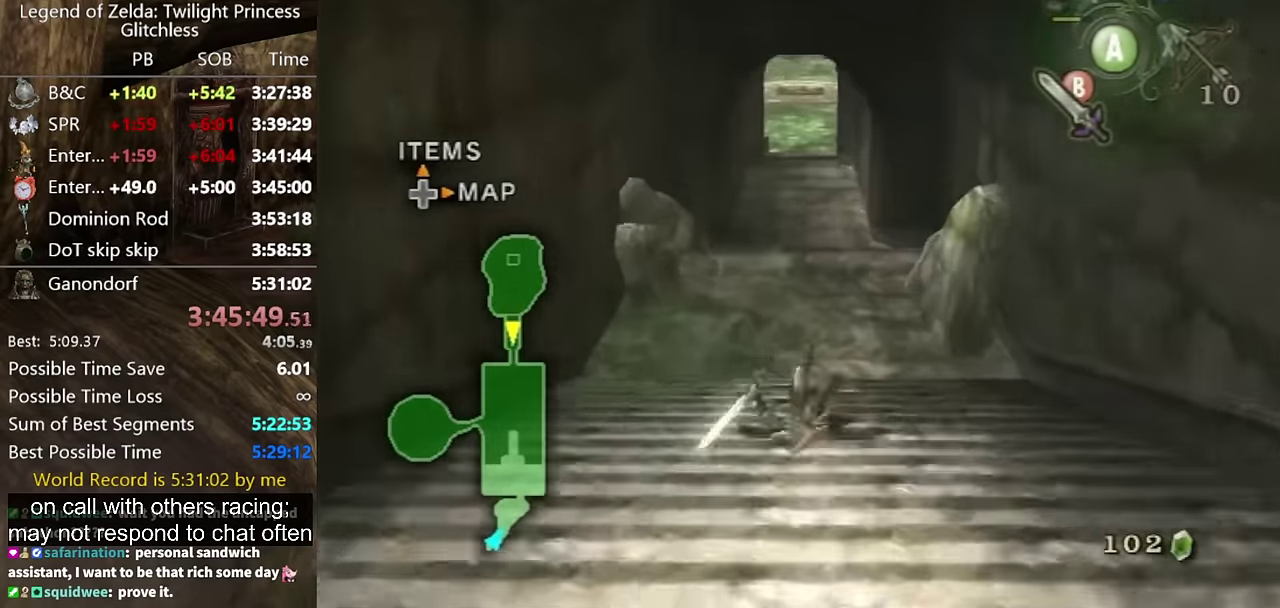
{"buttons": ["A"], "left_stick": "up", "right_stick": "center", "events": [[500, "A", "down"]]}
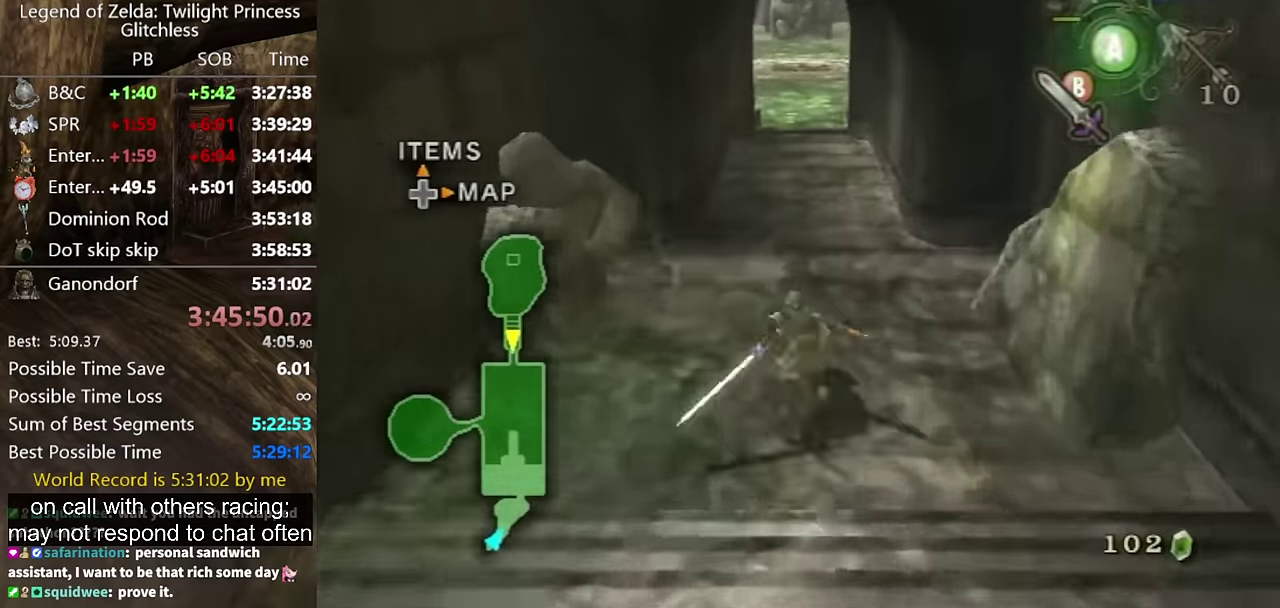
{"buttons": [], "left_stick": "up", "right_stick": "center", "events": [[167, "A", "up"]]}
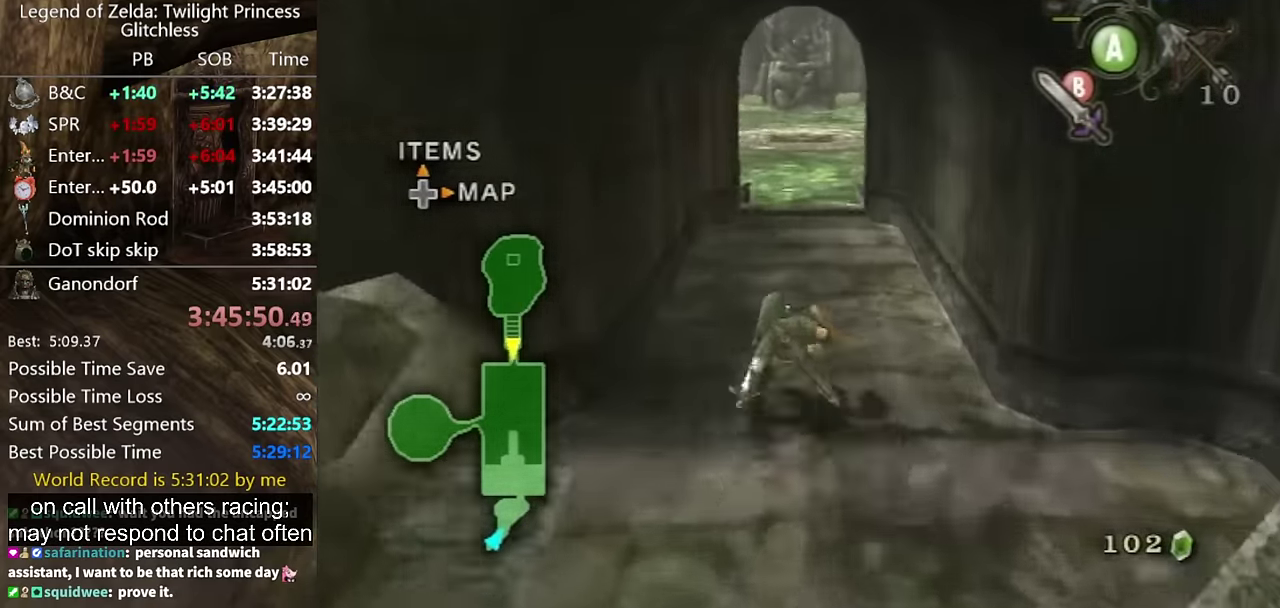
{"buttons": [], "left_stick": "up", "right_stick": "center", "events": [[167, "A", "down"], [234, "A", "up"]]}
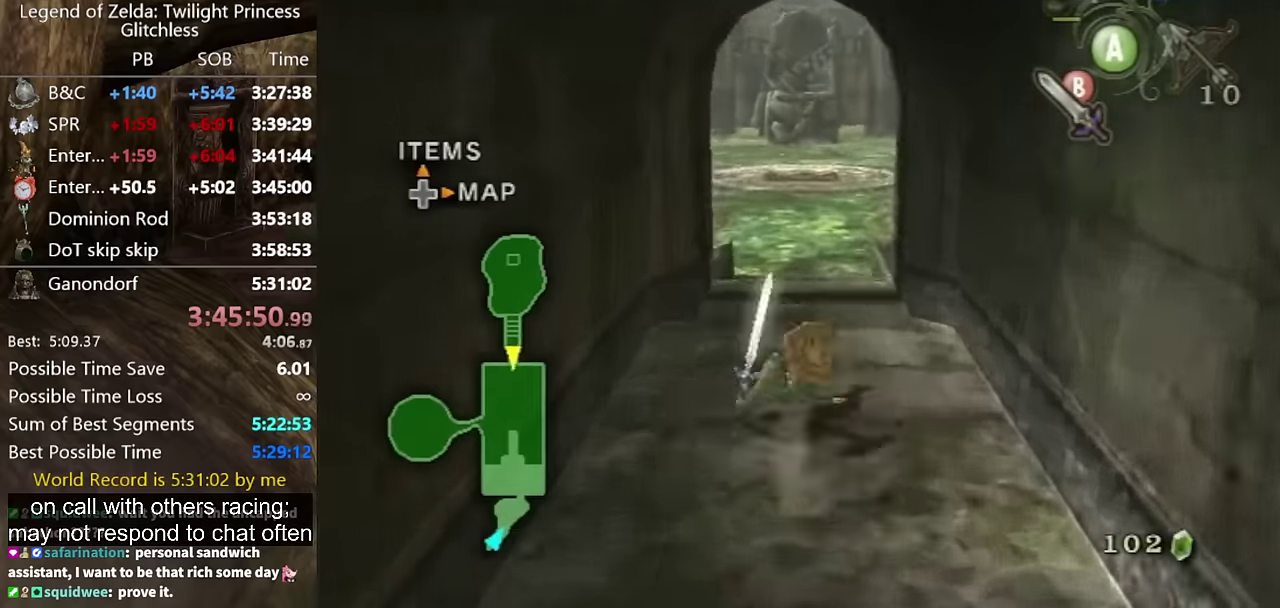
{"buttons": ["A"], "left_stick": "up", "right_stick": "center", "events": [[467, "A", "down"]]}
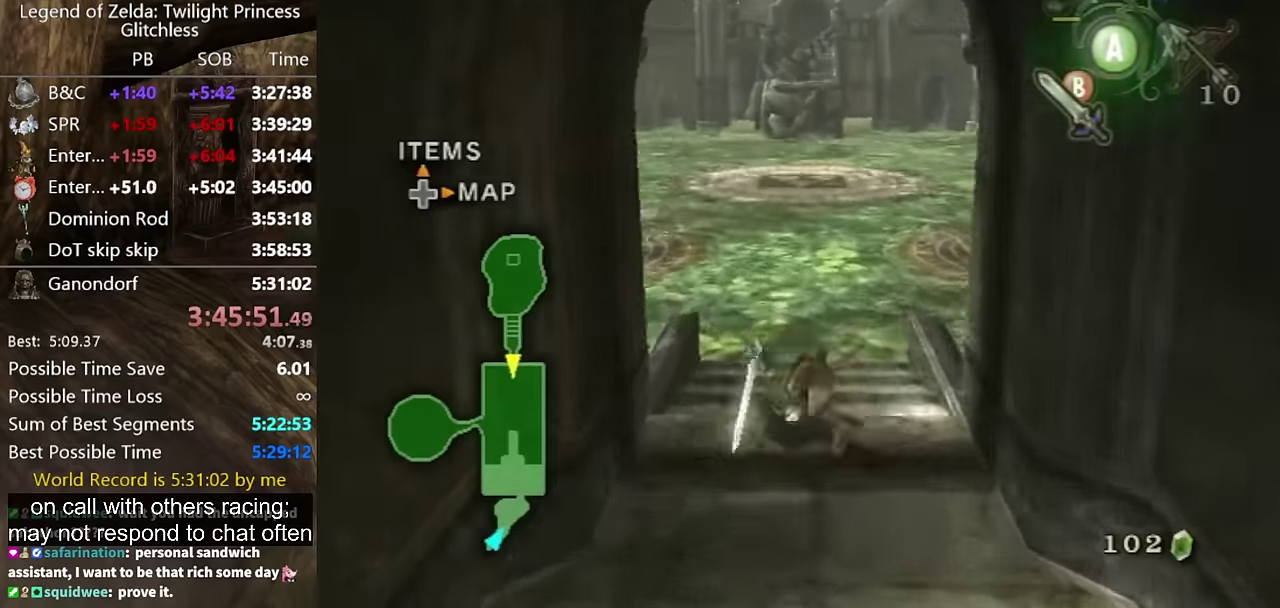
{"buttons": [], "left_stick": "up", "right_stick": "center", "events": [[34, "A", "up"]]}
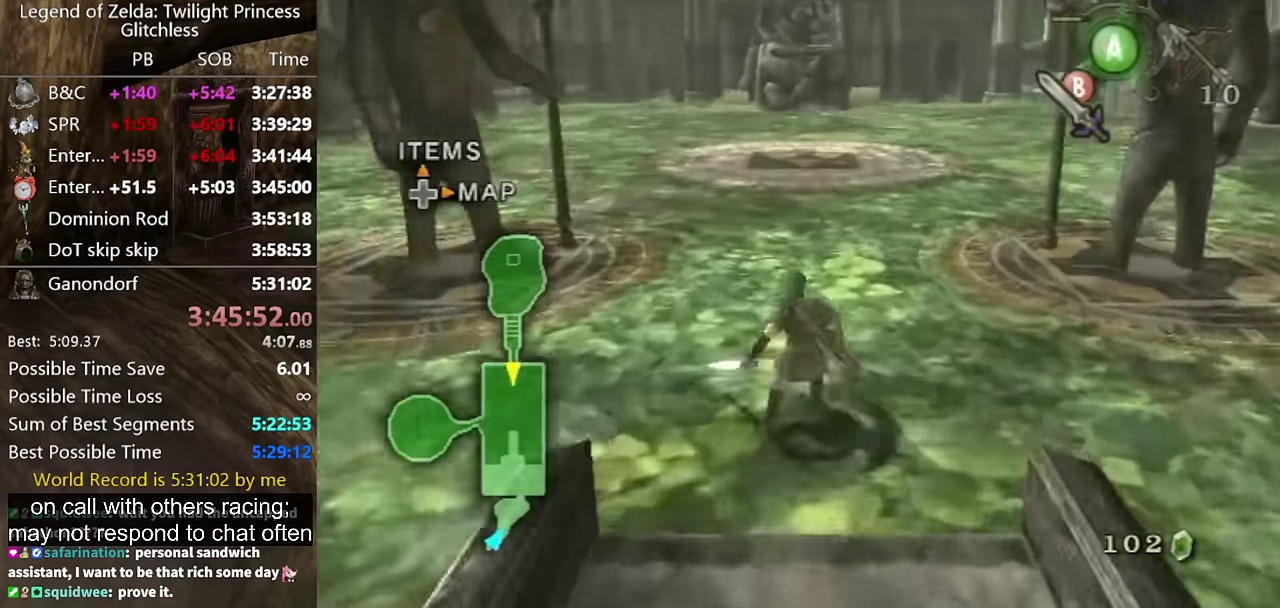
{"buttons": [], "left_stick": "up", "right_stick": "center", "events": [[34, "A", "down"], [100, "A", "up"]]}
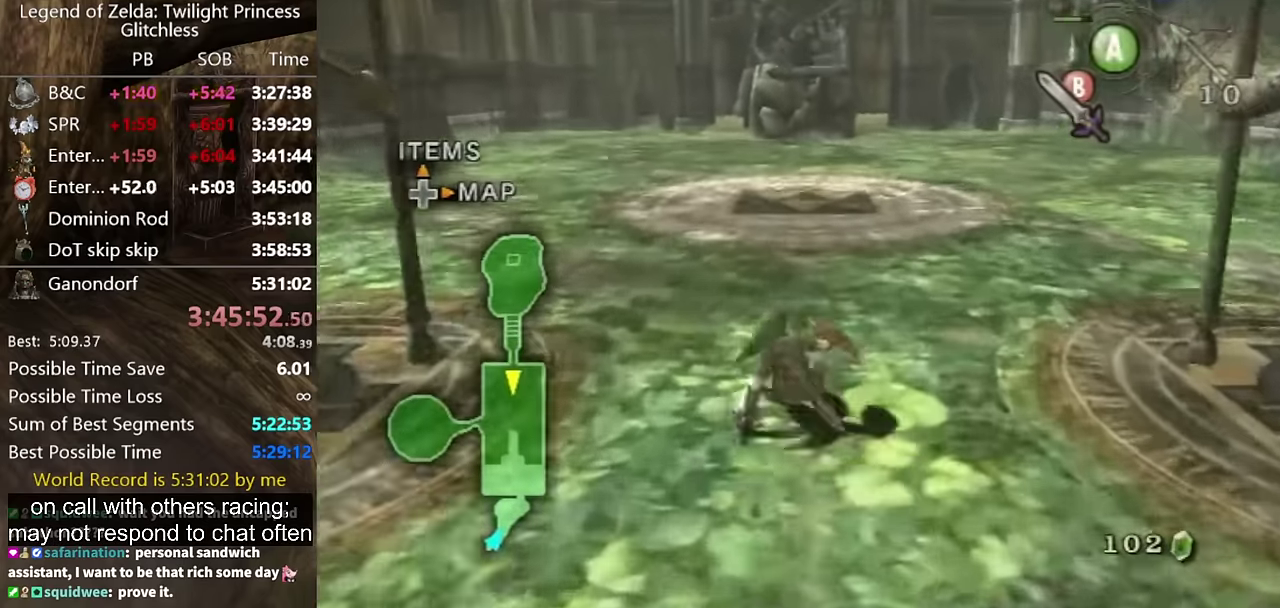
{"buttons": [], "left_stick": "up", "right_stick": "center", "events": [[300, "A", "down"], [367, "A", "up"]]}
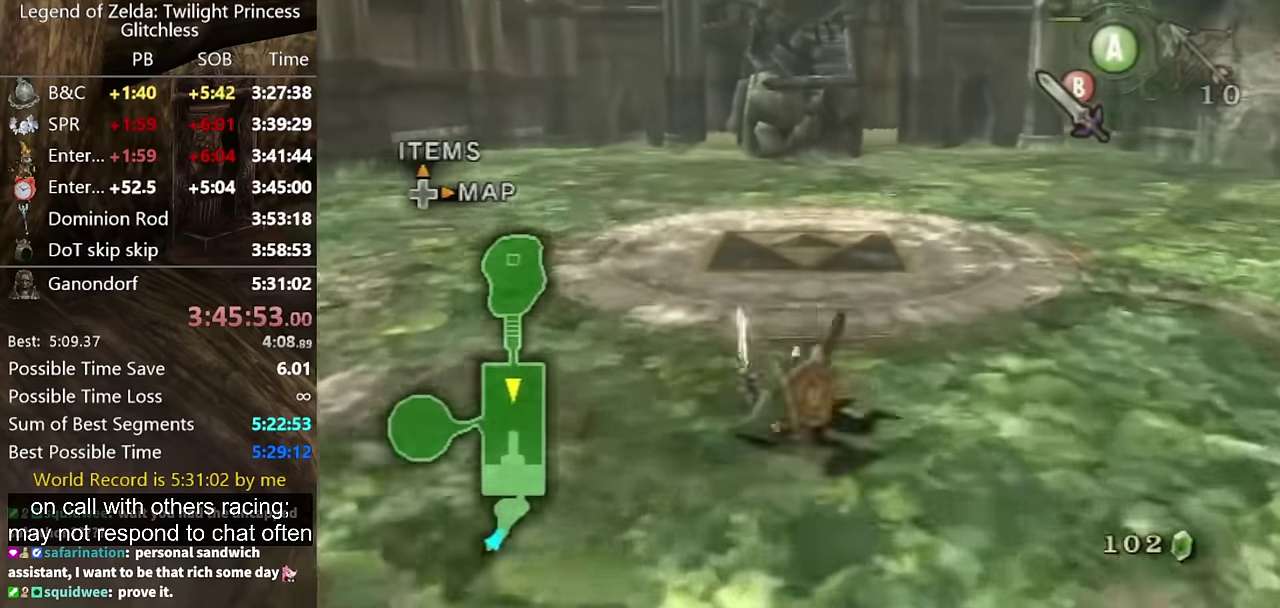
{"buttons": ["A"], "left_stick": "up", "right_stick": "center", "events": [[467, "A", "down"]]}
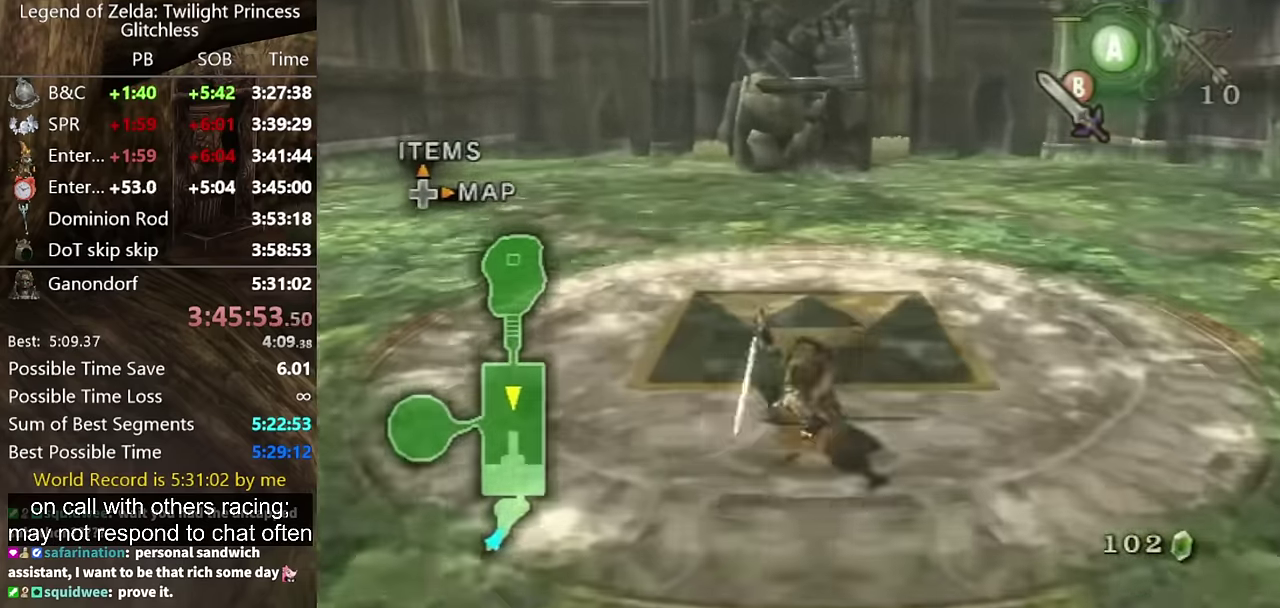
{"buttons": [], "left_stick": "up", "right_stick": "center", "events": [[67, "A", "up"], [67, "B", "down"], [134, "B", "up"]]}
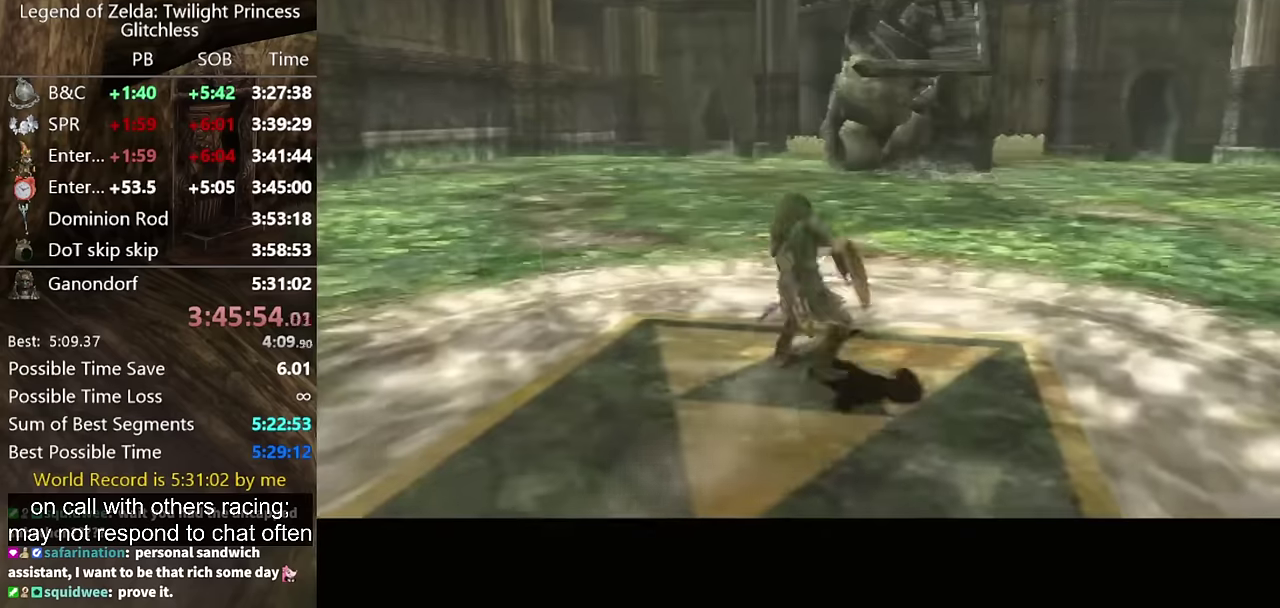
{"buttons": [], "left_stick": "center", "right_stick": "center", "events": [[234, "left_stick", "center"]]}